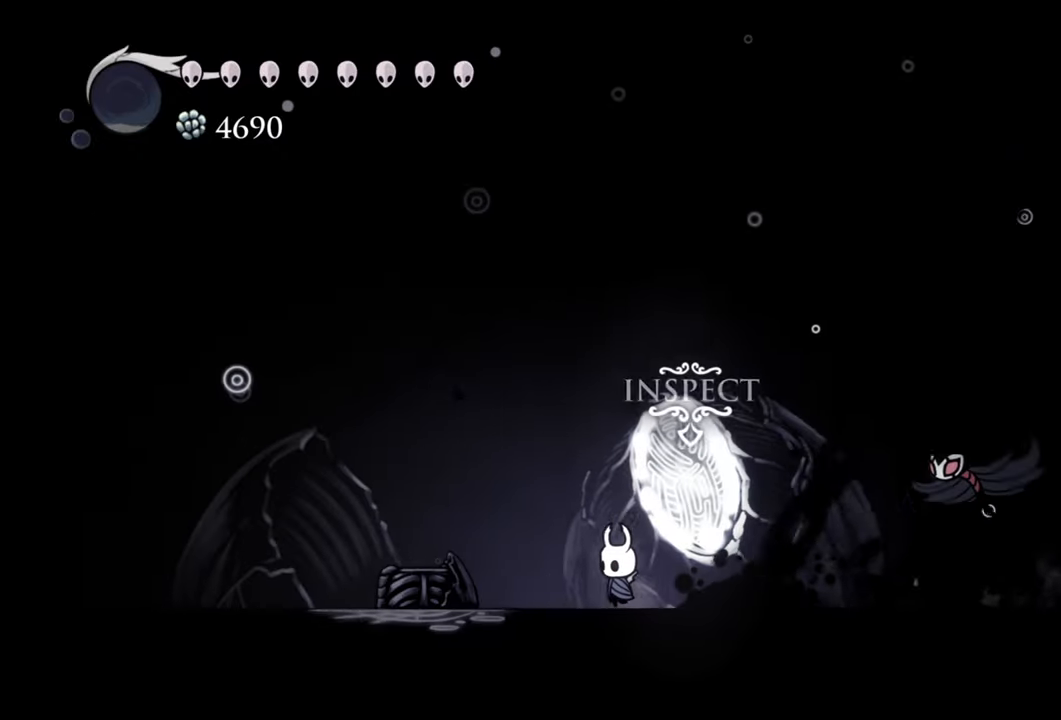
Gameplay with a controller (Xbox layout); each line is a JSON object with the inputs held at the frame after it. "events" lists button and stick changes between this image and that frame as [ms after this image, input, new state], when the widget could be followed in between. Not read: left_stick right_stick.
{"buttons": ["DPAD_LEFT"], "events": []}
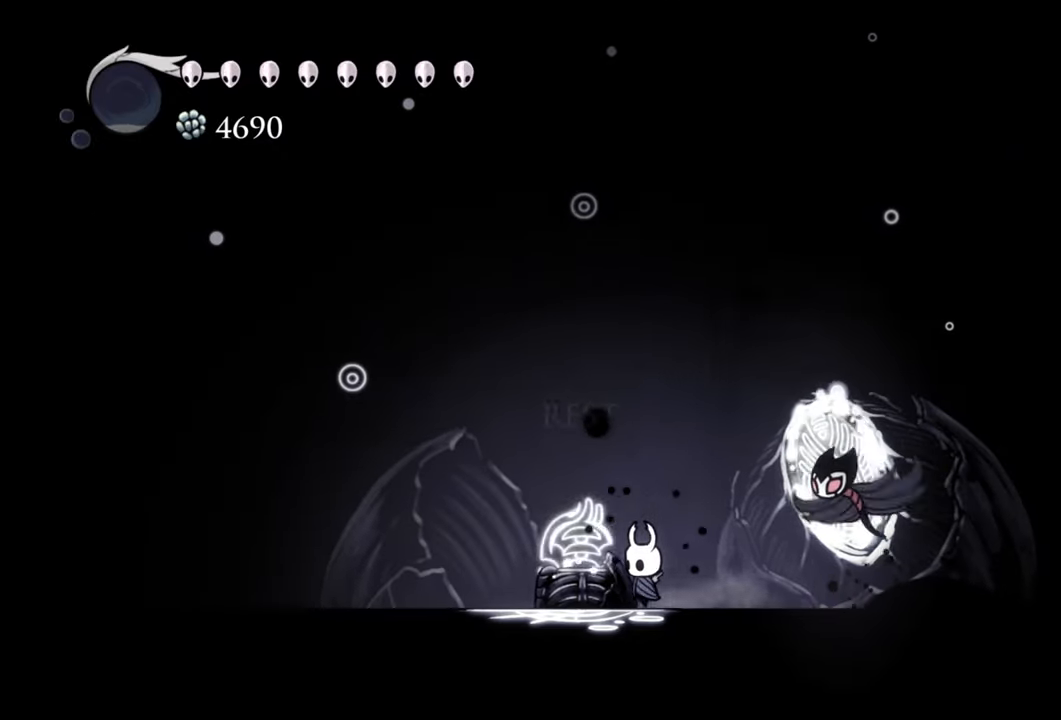
{"buttons": [], "events": [[340, "DPAD_LEFT", "up"]]}
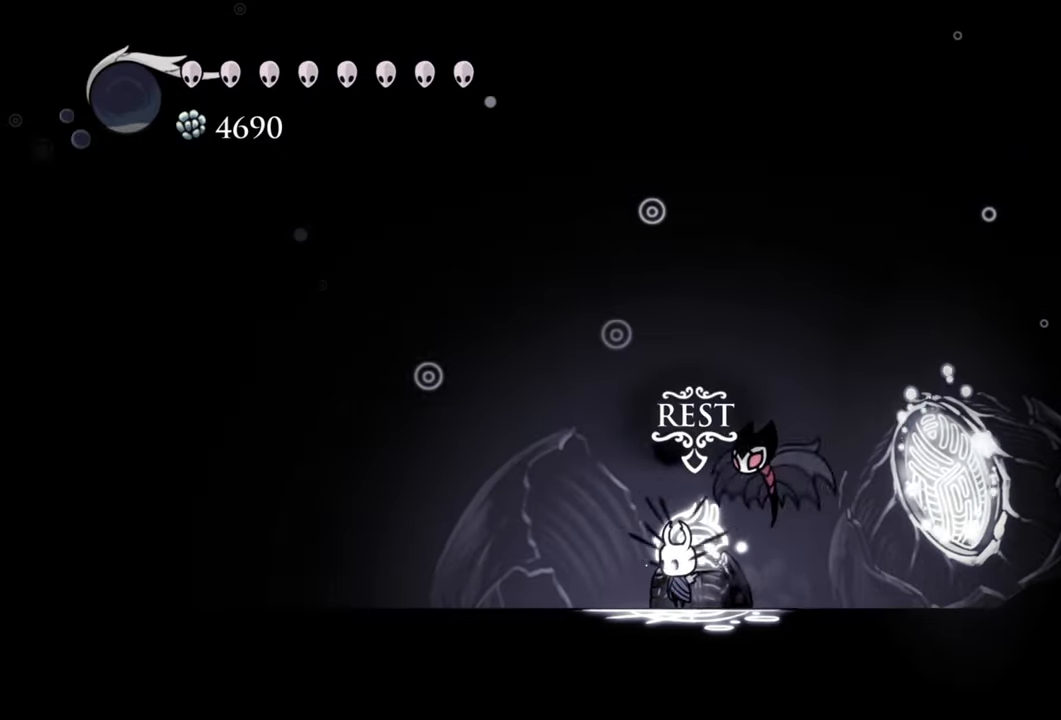
{"buttons": ["A", "DPAD_RIGHT"], "events": [[140, "DPAD_RIGHT", "down"], [440, "A", "down"]]}
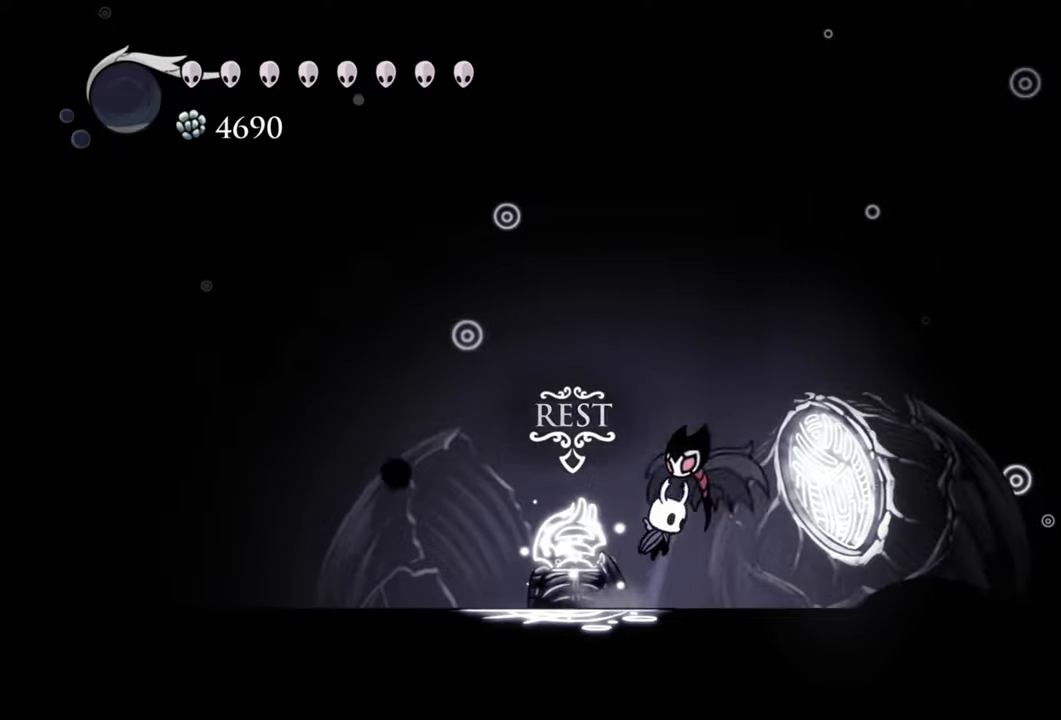
{"buttons": ["R2", "DPAD_RIGHT"], "events": [[180, "A", "up"], [380, "R2", "down"]]}
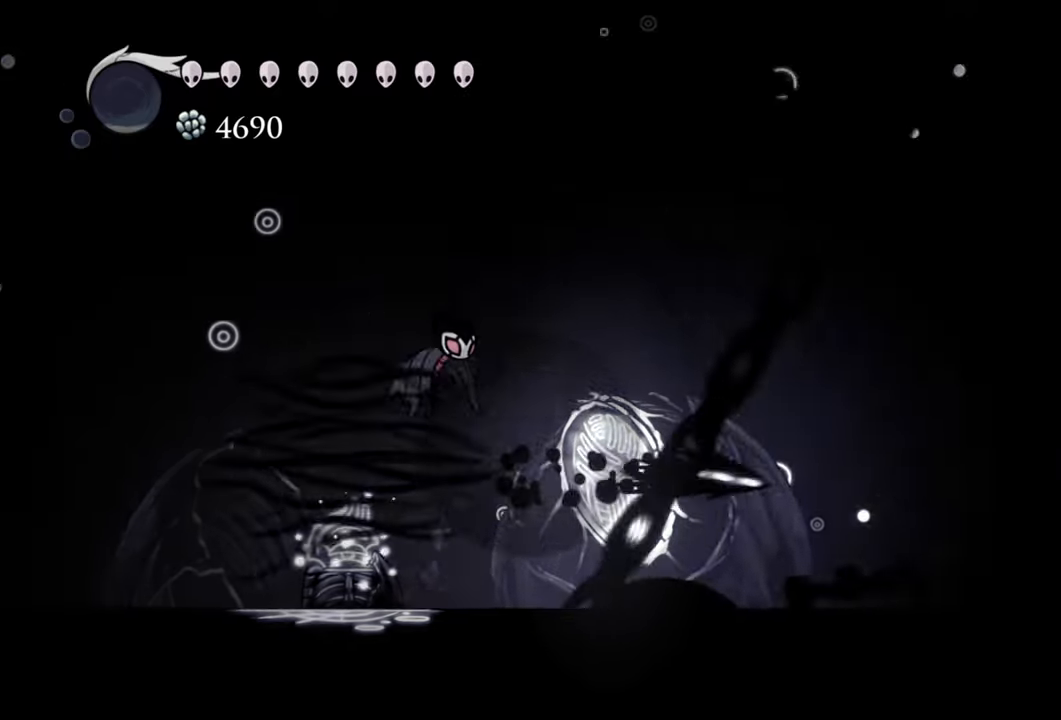
{"buttons": ["DPAD_RIGHT"], "events": [[140, "R2", "up"]]}
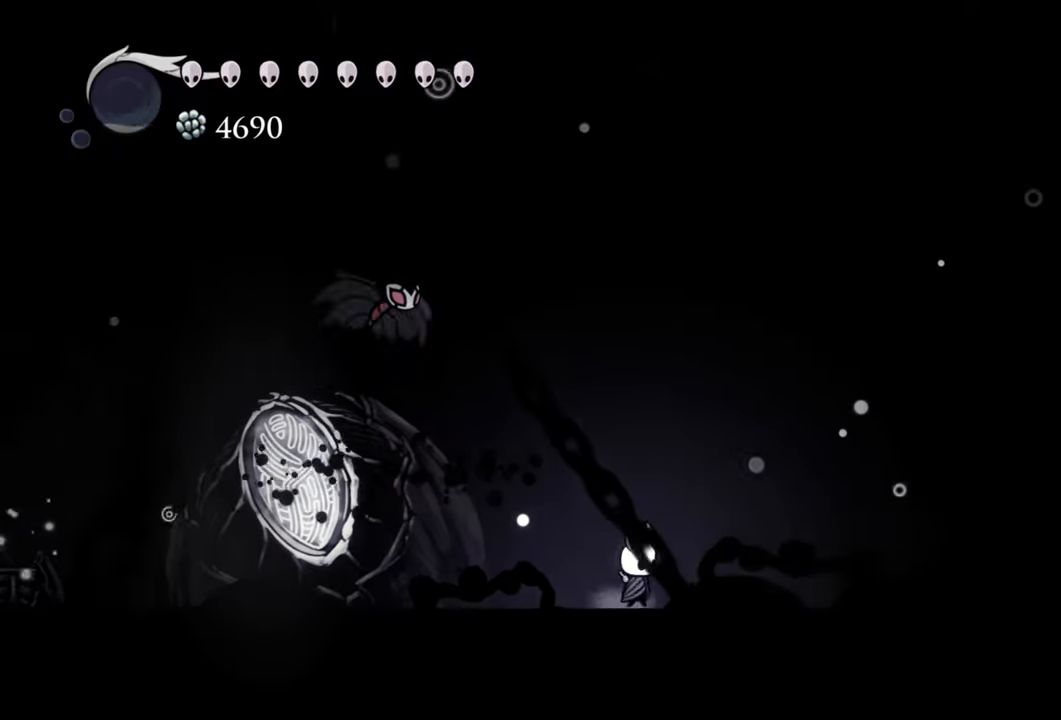
{"buttons": ["R2", "DPAD_RIGHT"], "events": [[340, "R2", "down"]]}
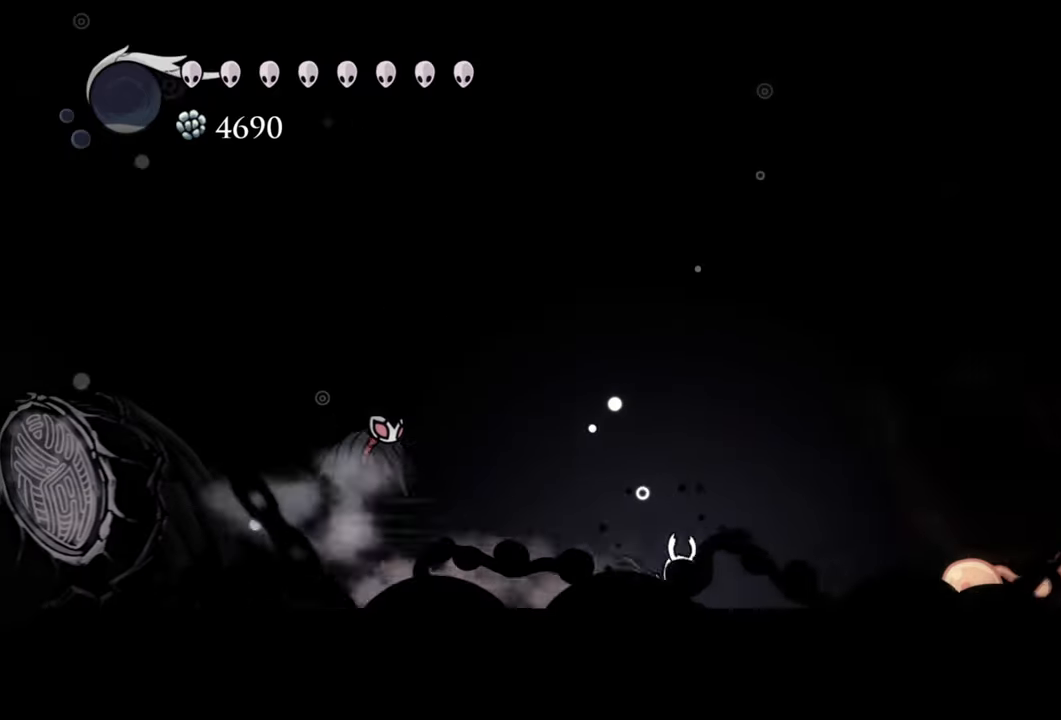
{"buttons": ["DPAD_RIGHT"], "events": [[100, "R2", "up"]]}
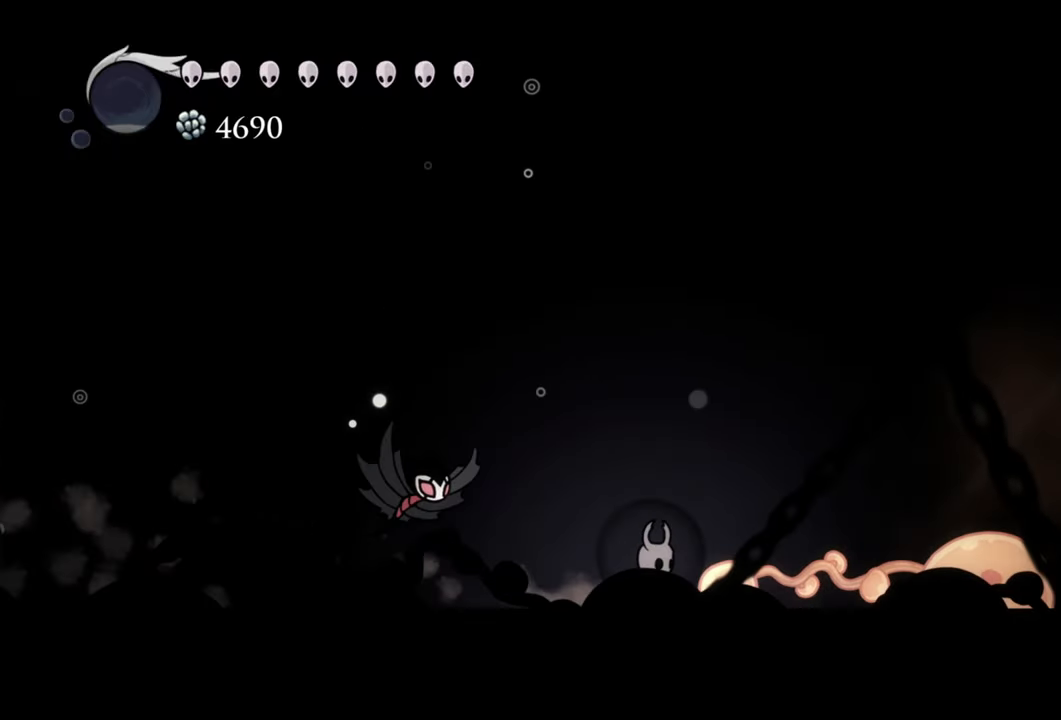
{"buttons": ["R2", "DPAD_RIGHT"], "events": [[400, "R2", "down"]]}
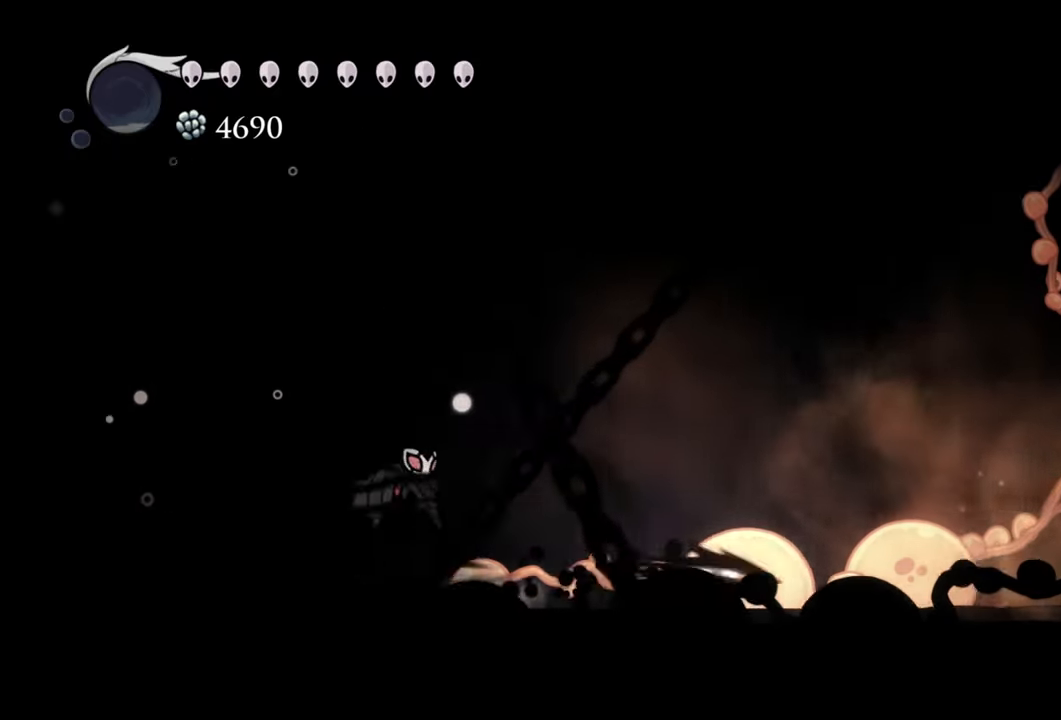
{"buttons": ["DPAD_RIGHT"], "events": [[160, "R2", "up"]]}
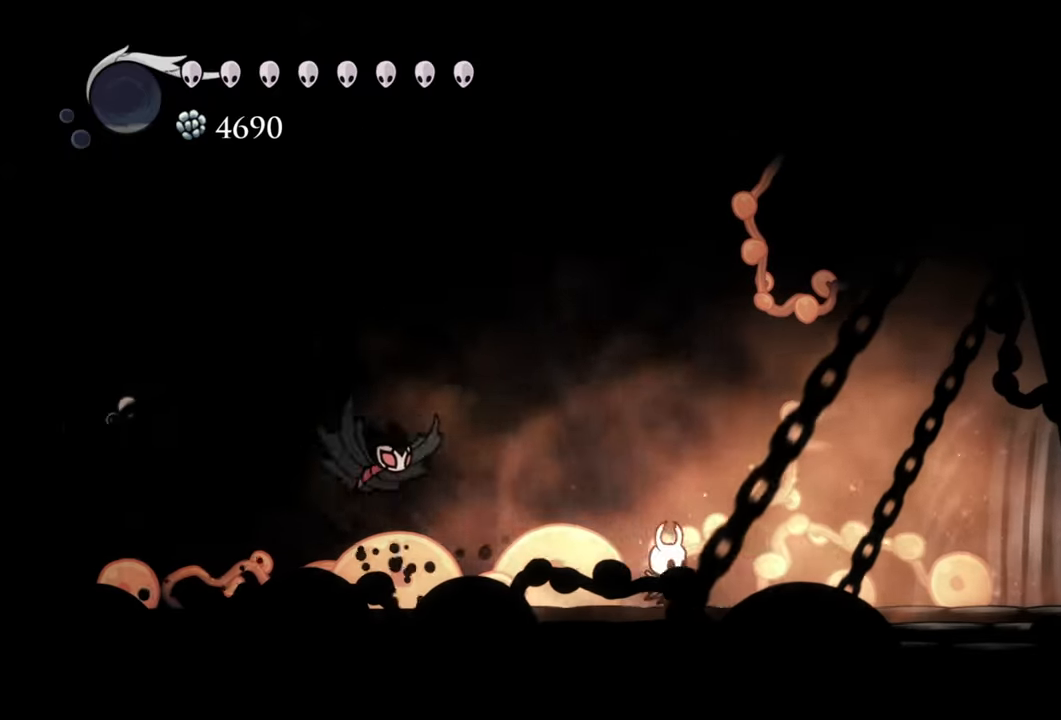
{"buttons": [], "events": [[380, "DPAD_RIGHT", "up"]]}
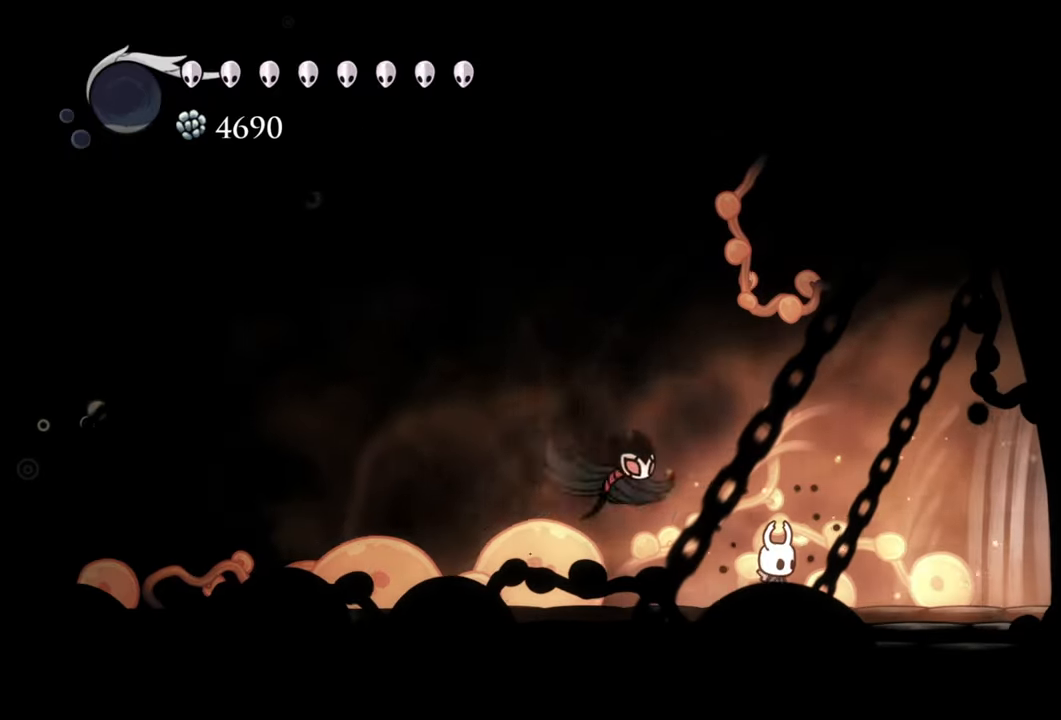
{"buttons": [], "events": [[300, "DPAD_RIGHT", "down"], [420, "DPAD_RIGHT", "up"]]}
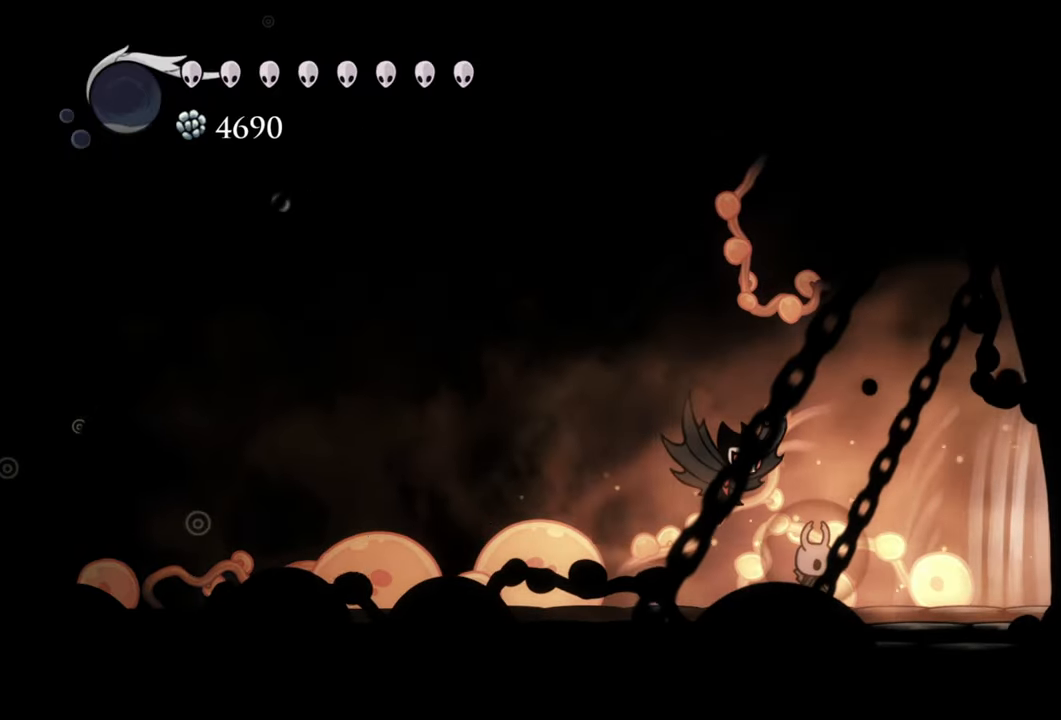
{"buttons": ["DPAD_LEFT"], "events": [[180, "DPAD_LEFT", "down"]]}
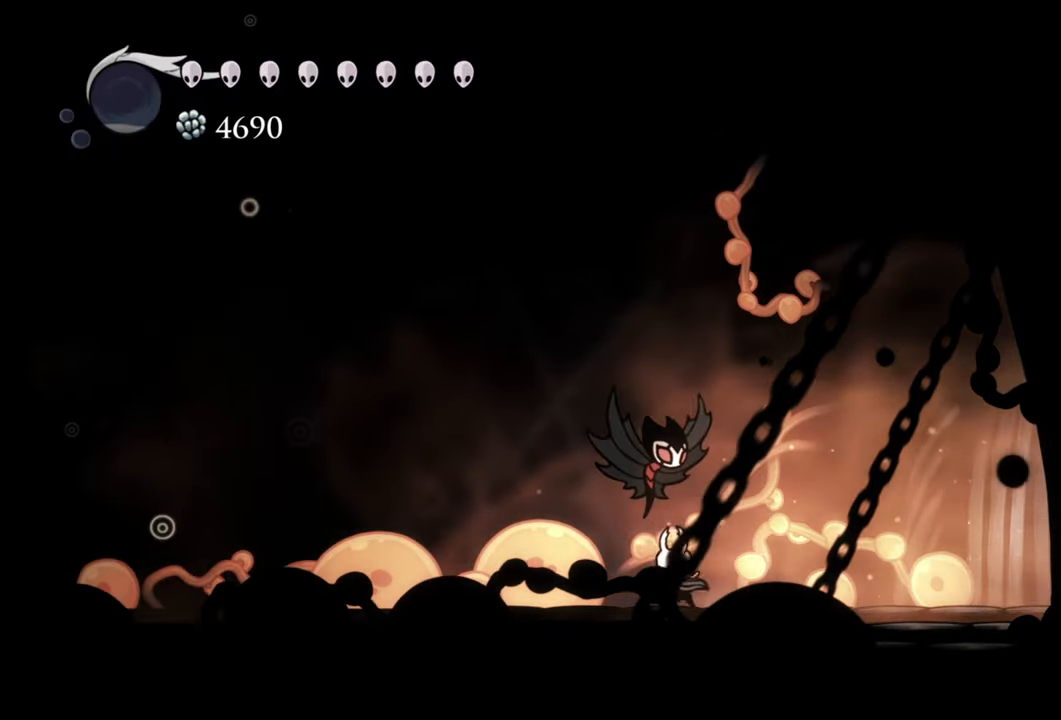
{"buttons": ["DPAD_RIGHT"], "events": [[80, "DPAD_LEFT", "up"], [300, "DPAD_RIGHT", "down"]]}
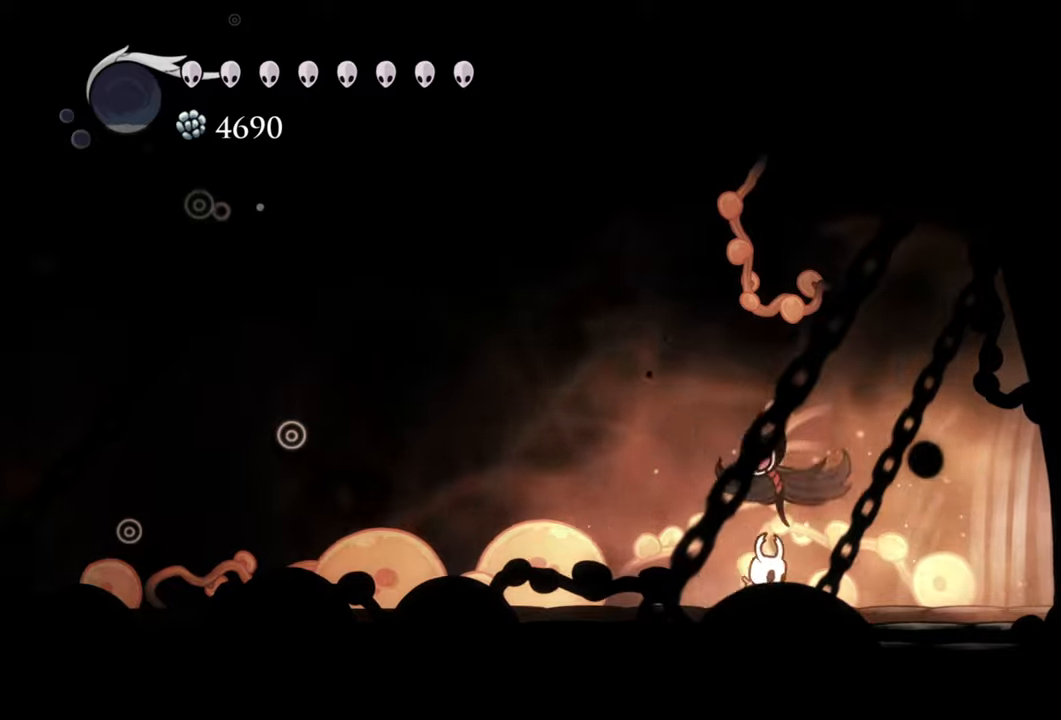
{"buttons": [], "events": [[280, "DPAD_RIGHT", "up"]]}
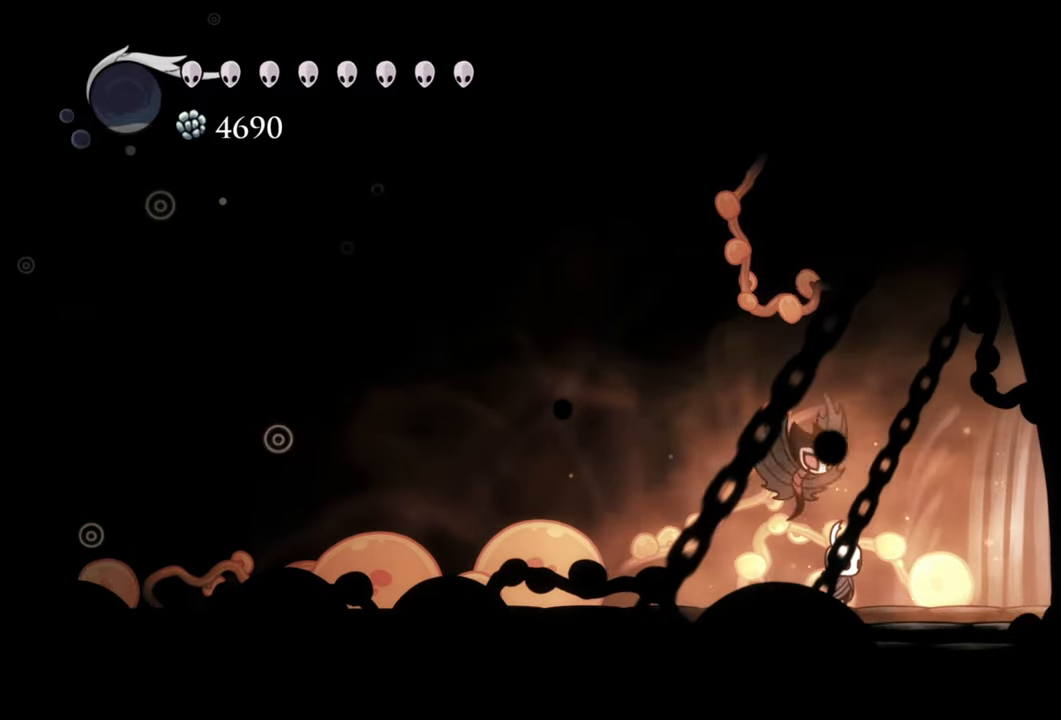
{"buttons": [], "events": []}
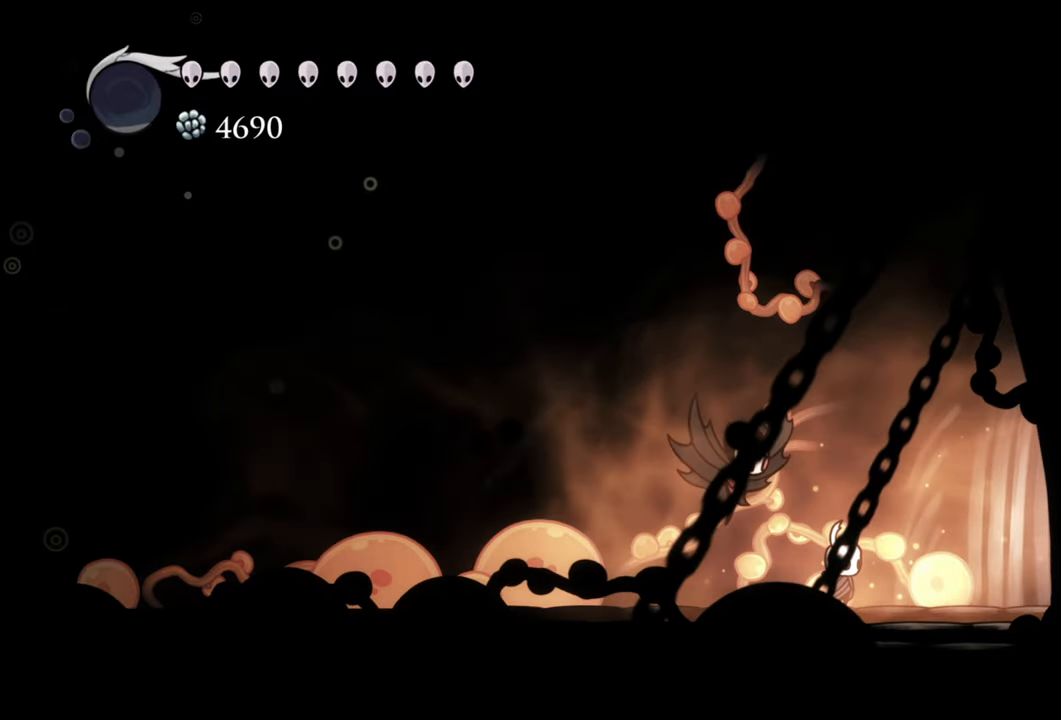
{"buttons": [], "events": []}
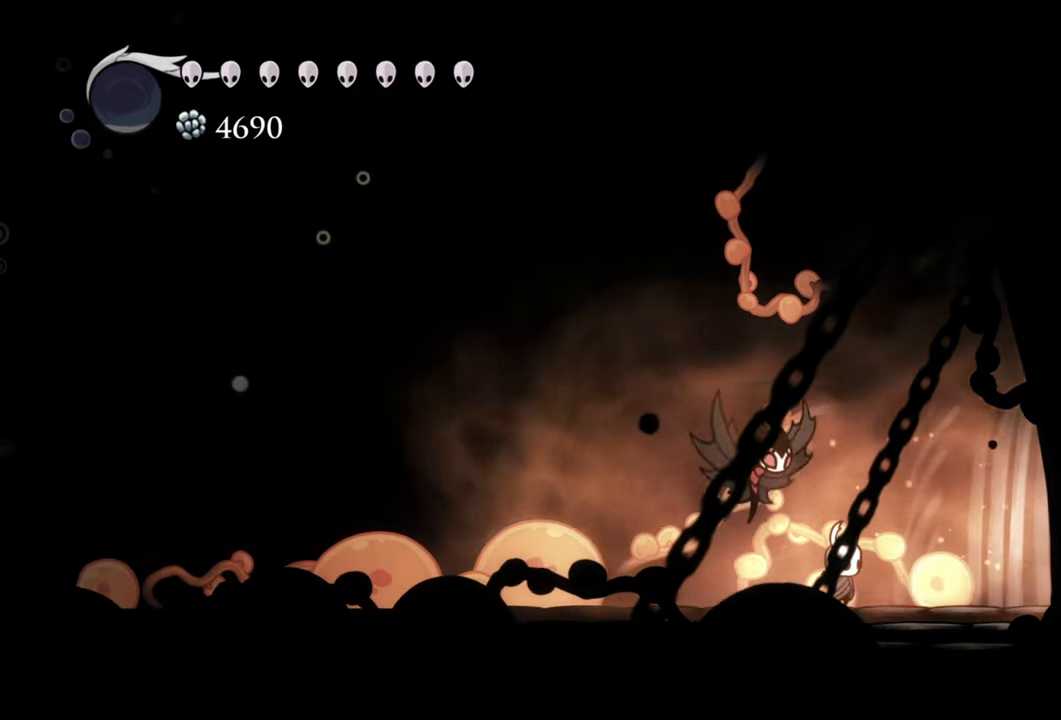
{"buttons": ["DPAD_RIGHT"], "events": [[40, "DPAD_LEFT", "down"], [80, "DPAD_LEFT", "up"], [80, "DPAD_RIGHT", "down"], [140, "R2", "down"], [340, "R2", "up"]]}
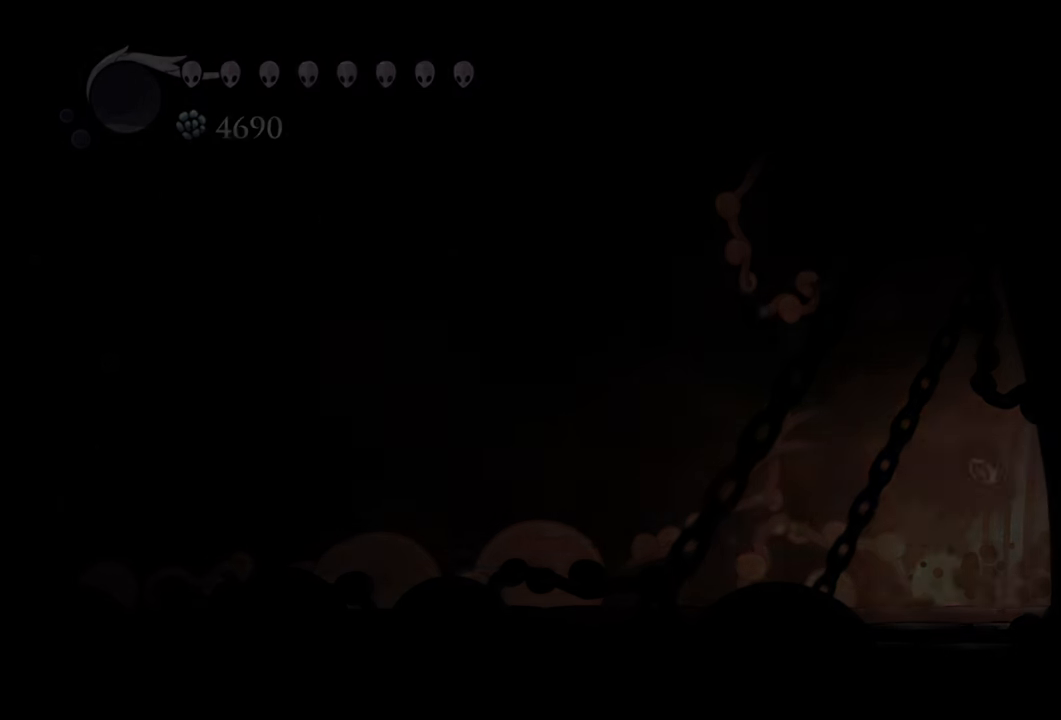
{"buttons": ["DPAD_RIGHT"], "events": [[180, "DPAD_RIGHT", "up"], [300, "DPAD_RIGHT", "down"]]}